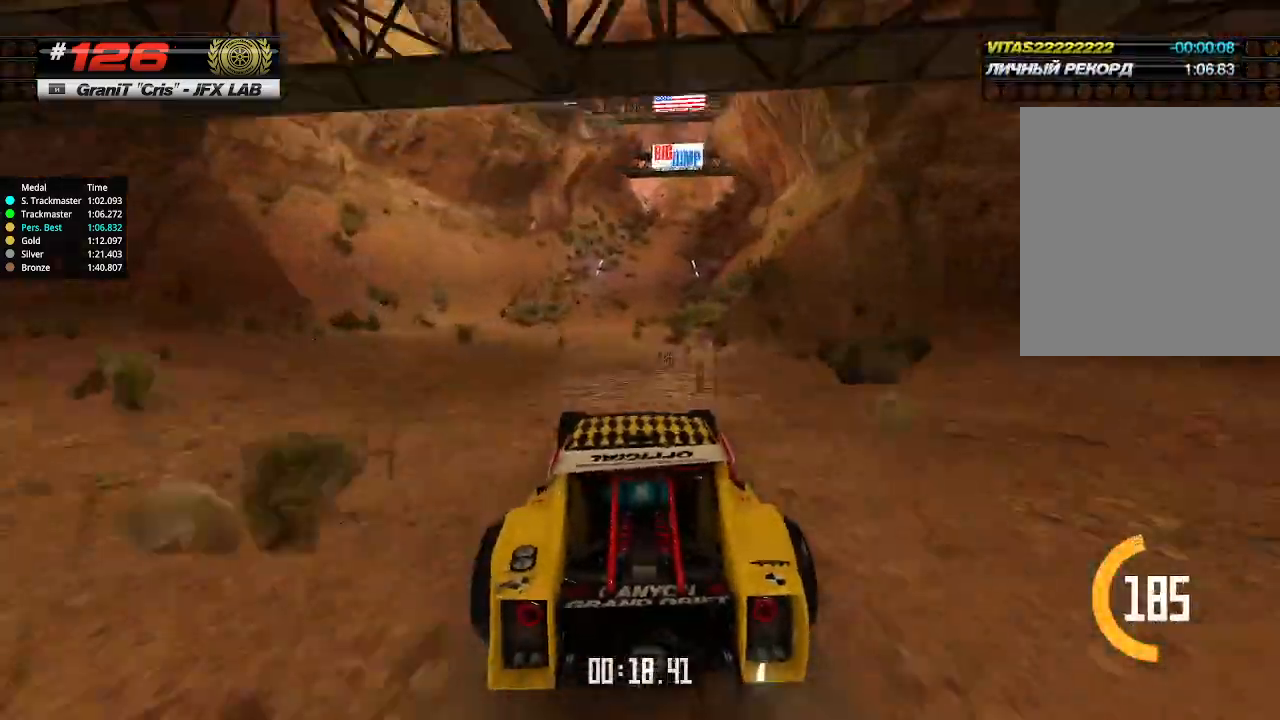
Gameplay with keyboard; each line is a JSON object with the keys held at the frame after it. "events" lists presses ("down") and releases ("up") of "down", "left", "right" and "up" between this image and that frame as [ms after this image, input, new state], when the widget could be followed in between. No other keys are recorded. Mouse input is not recorded.
{"keys": ["up"], "events": [[334, "right", "down"], [434, "right", "up"]]}
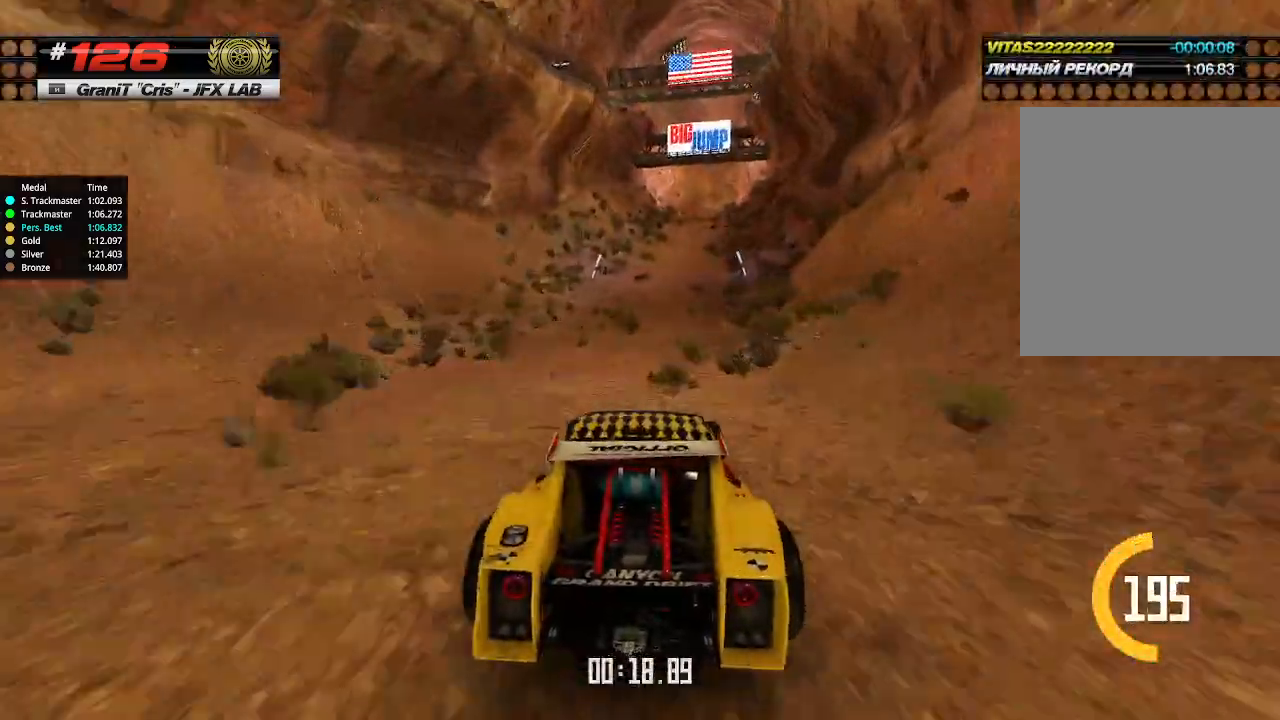
{"keys": ["up"], "events": []}
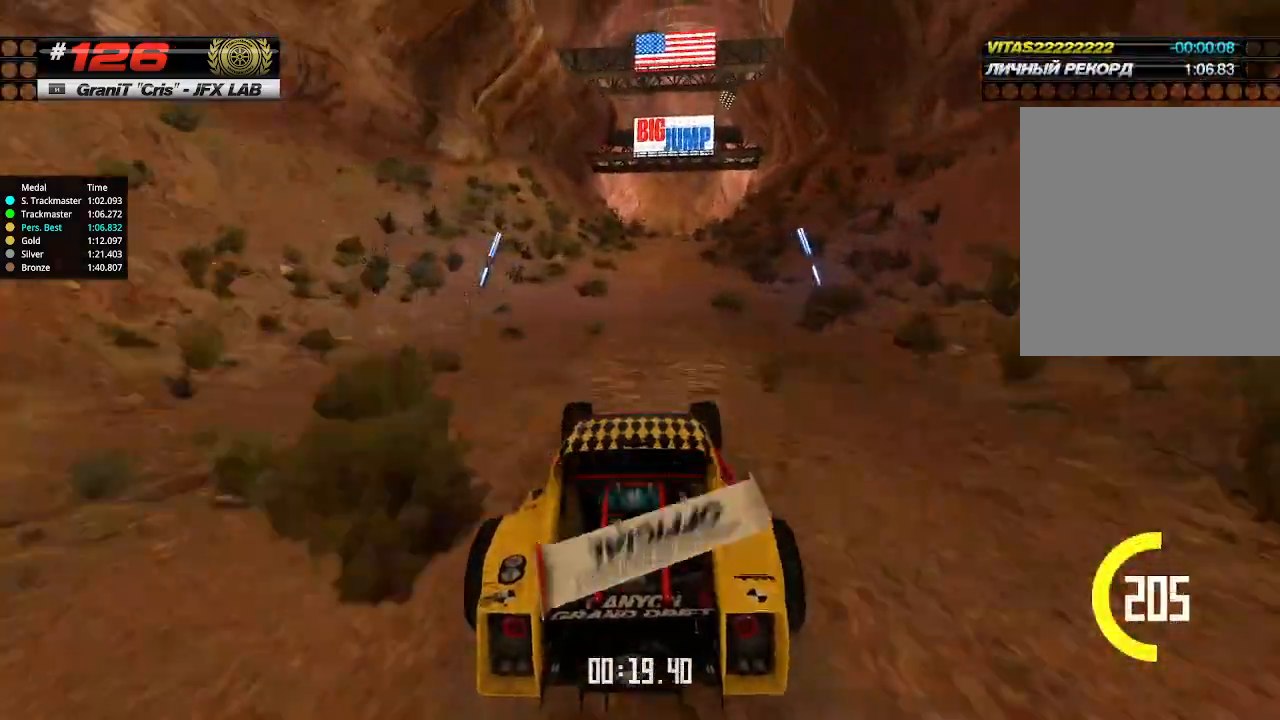
{"keys": ["up"], "events": [[134, "right", "down"], [167, "right", "up"]]}
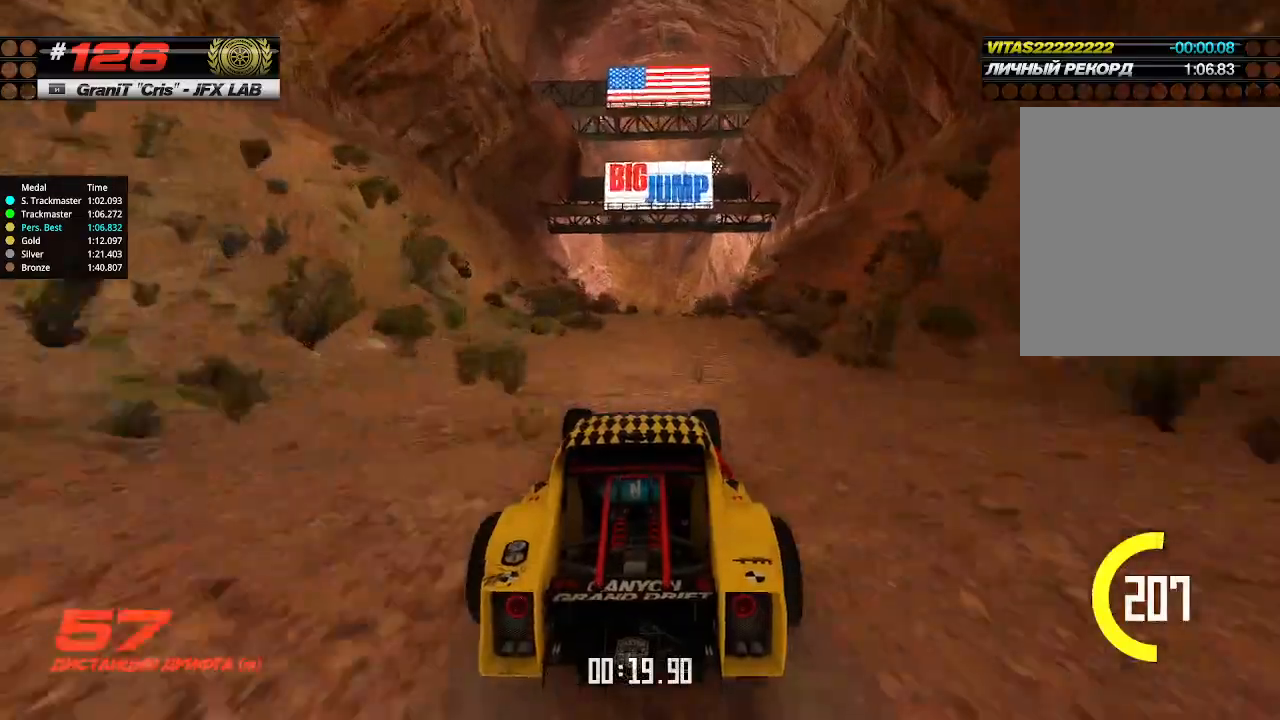
{"keys": ["up"], "events": []}
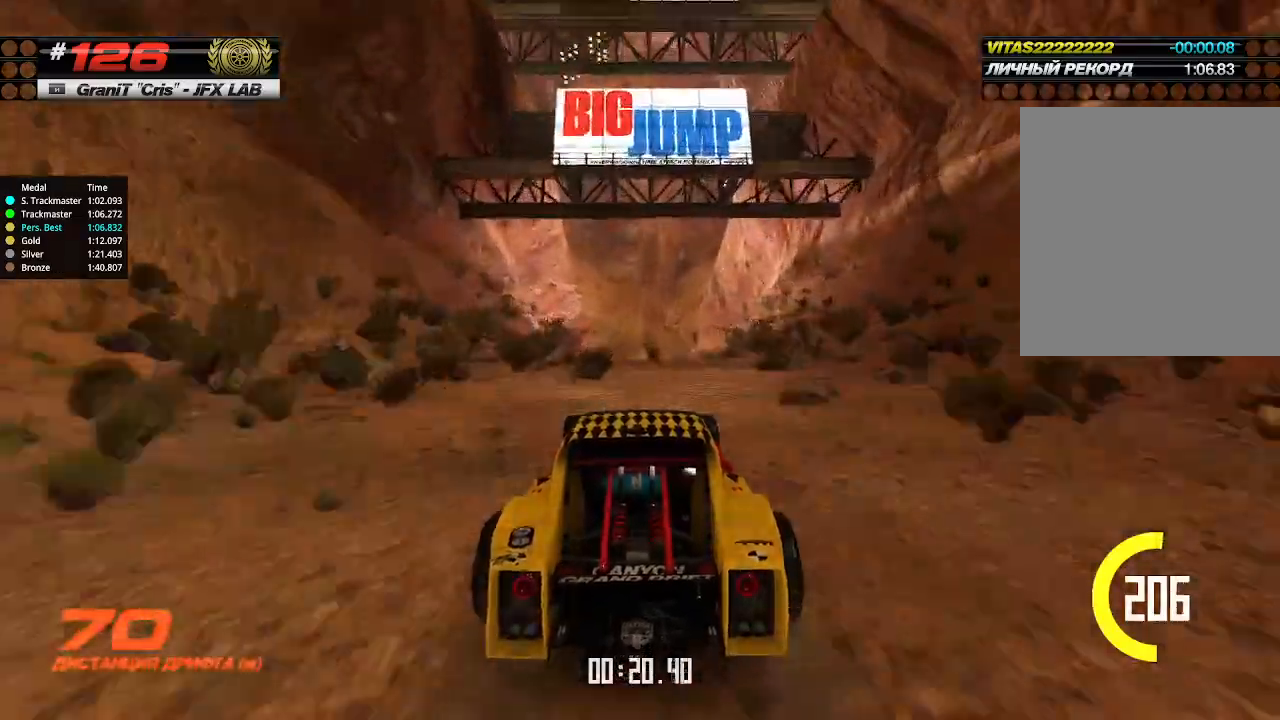
{"keys": ["up"], "events": []}
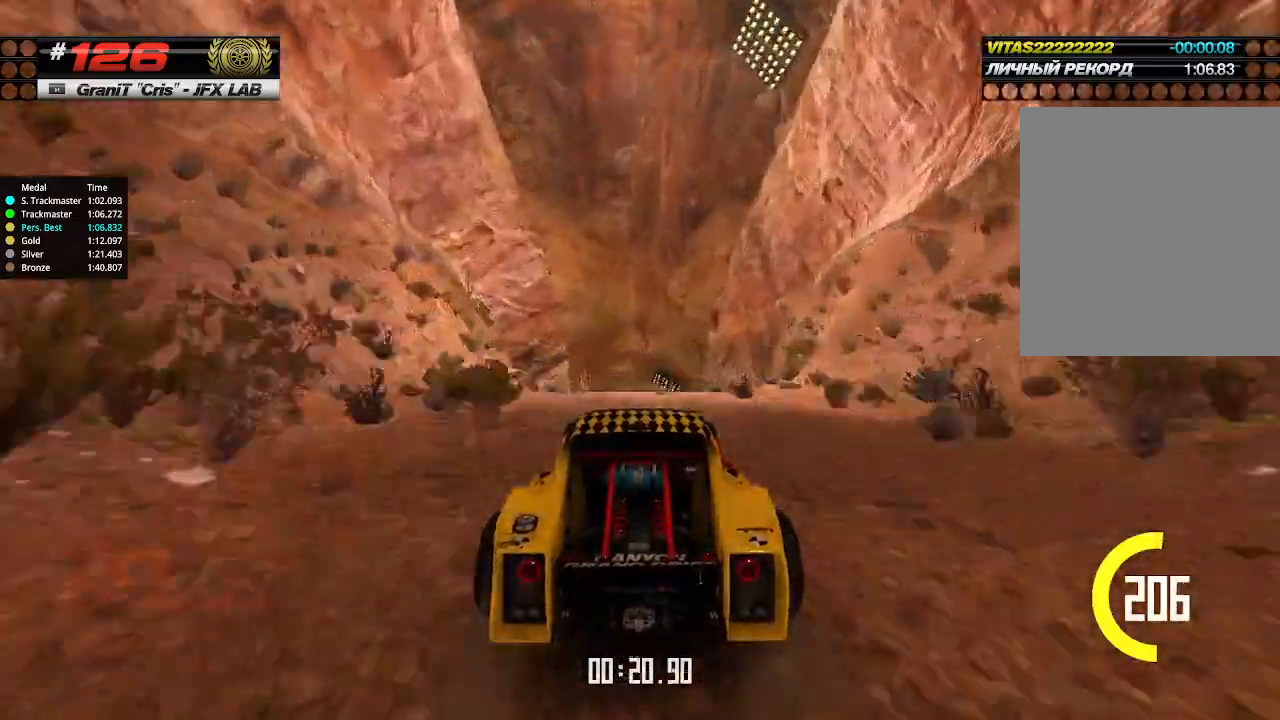
{"keys": ["up"], "events": []}
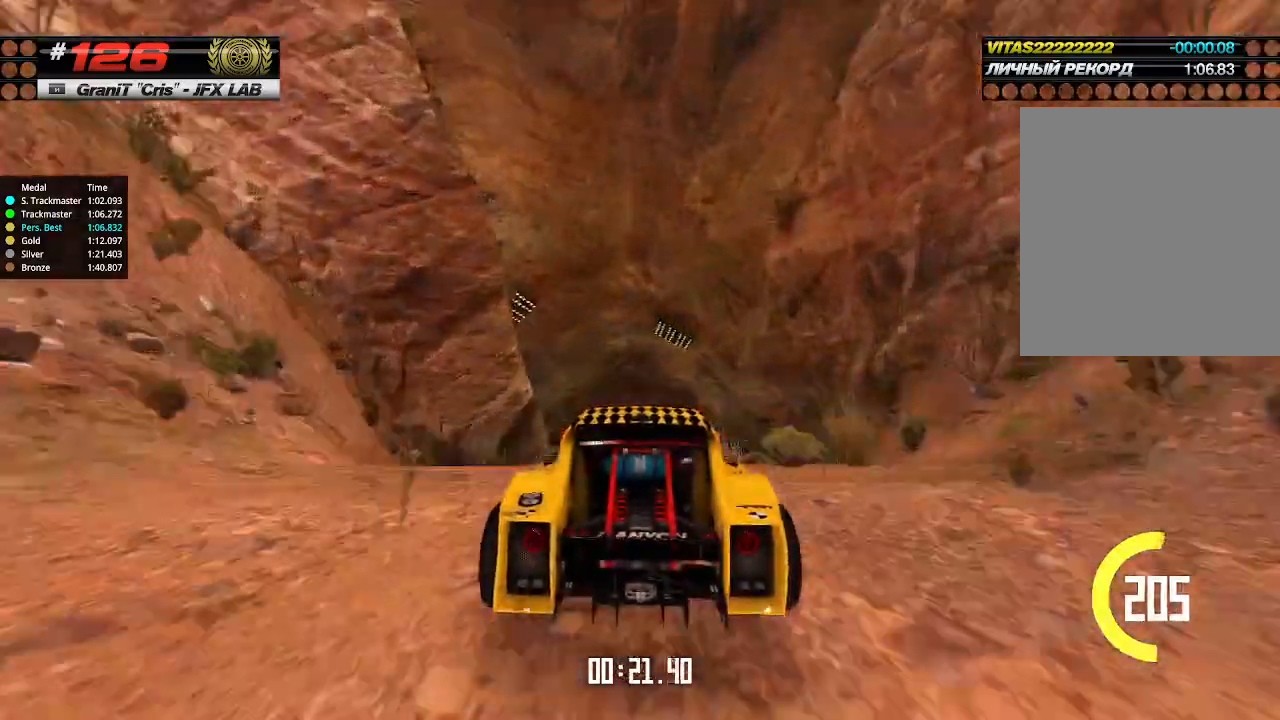
{"keys": ["up"], "events": [[134, "down", "down"], [200, "down", "up"]]}
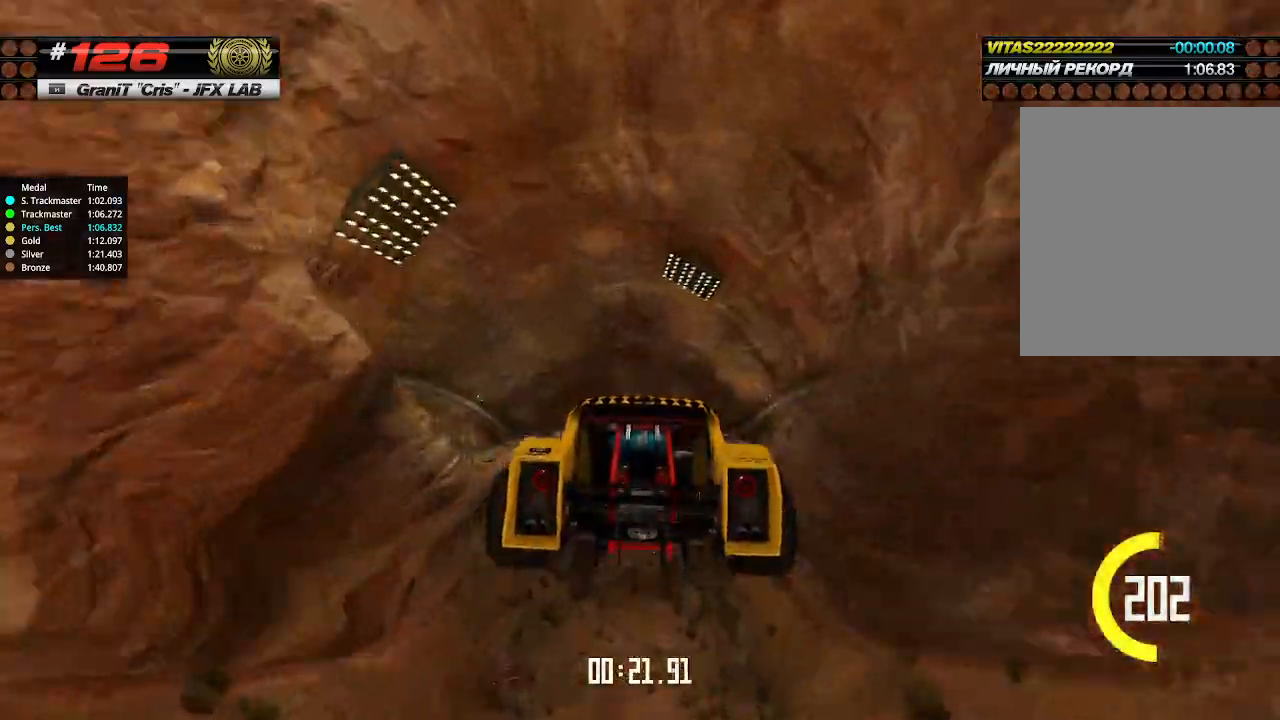
{"keys": ["up"], "events": []}
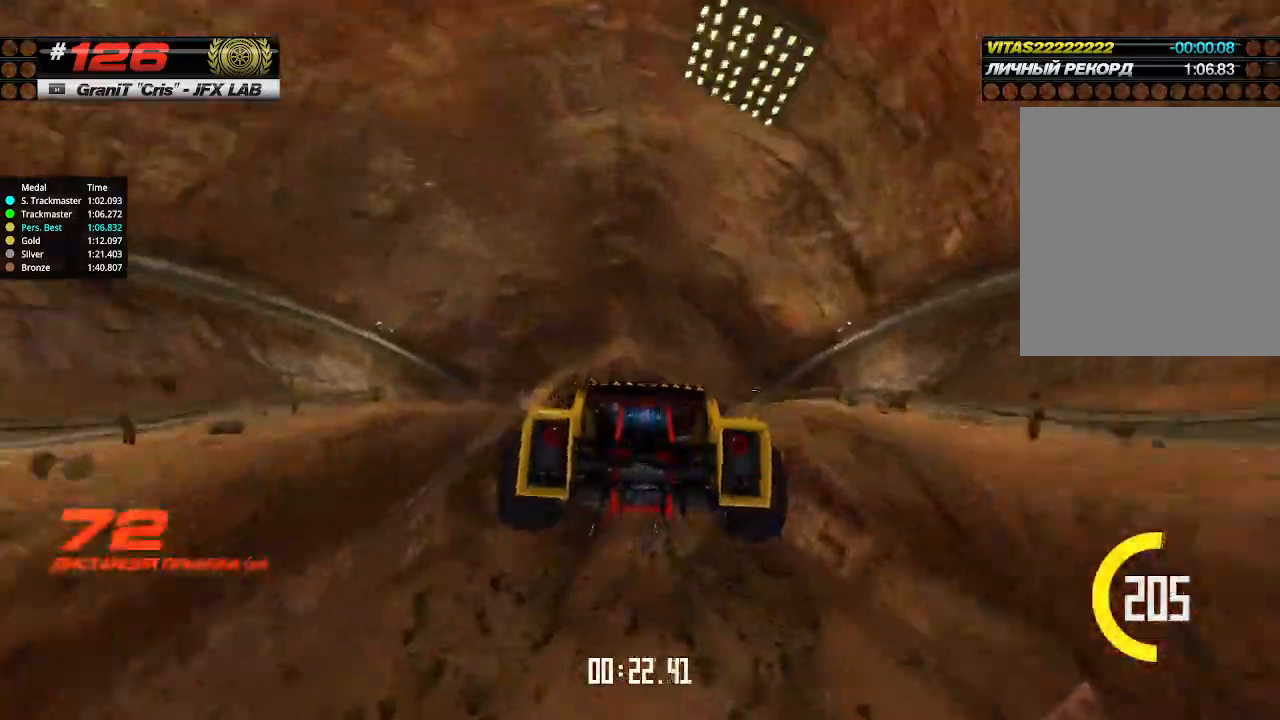
{"keys": ["up"], "events": []}
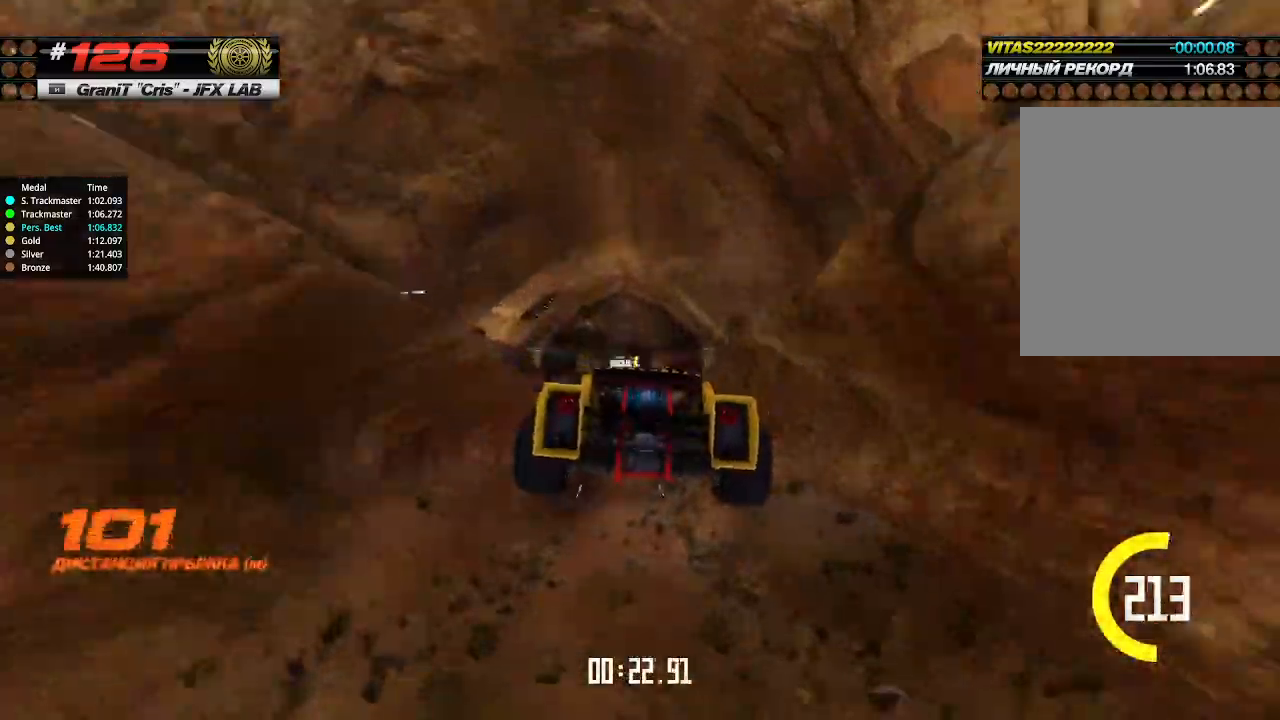
{"keys": ["up"], "events": []}
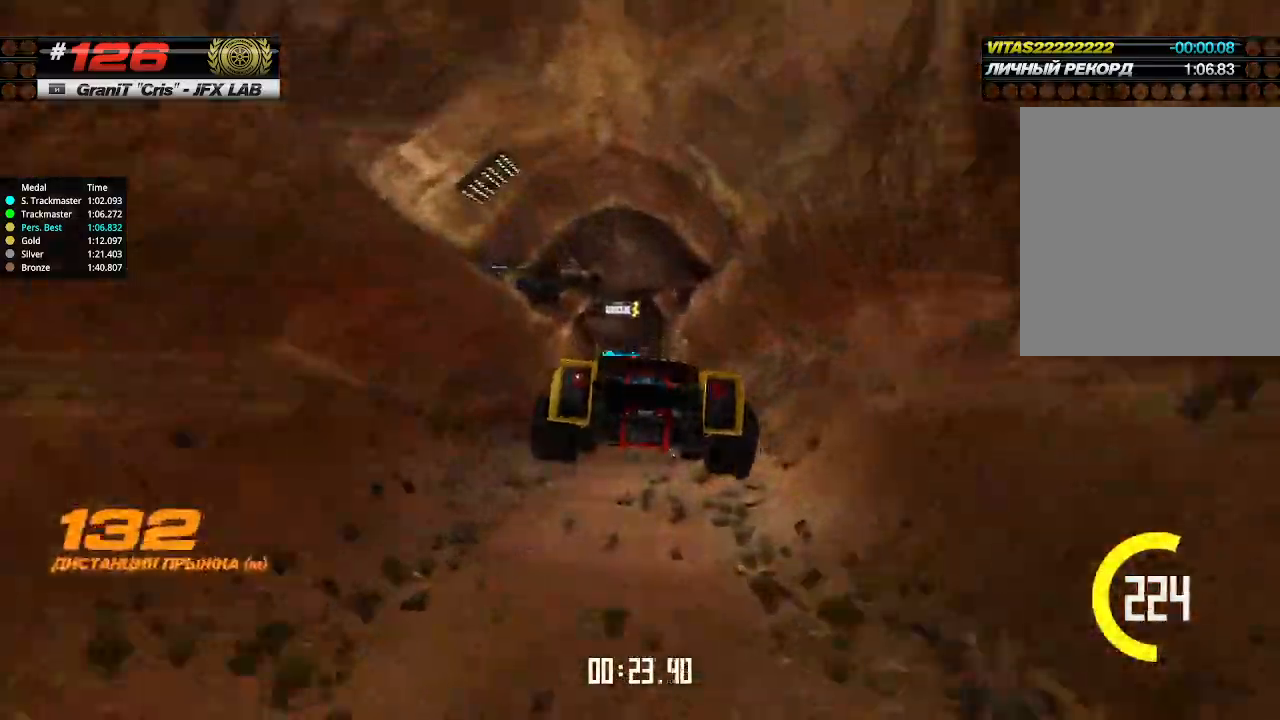
{"keys": ["up"], "events": []}
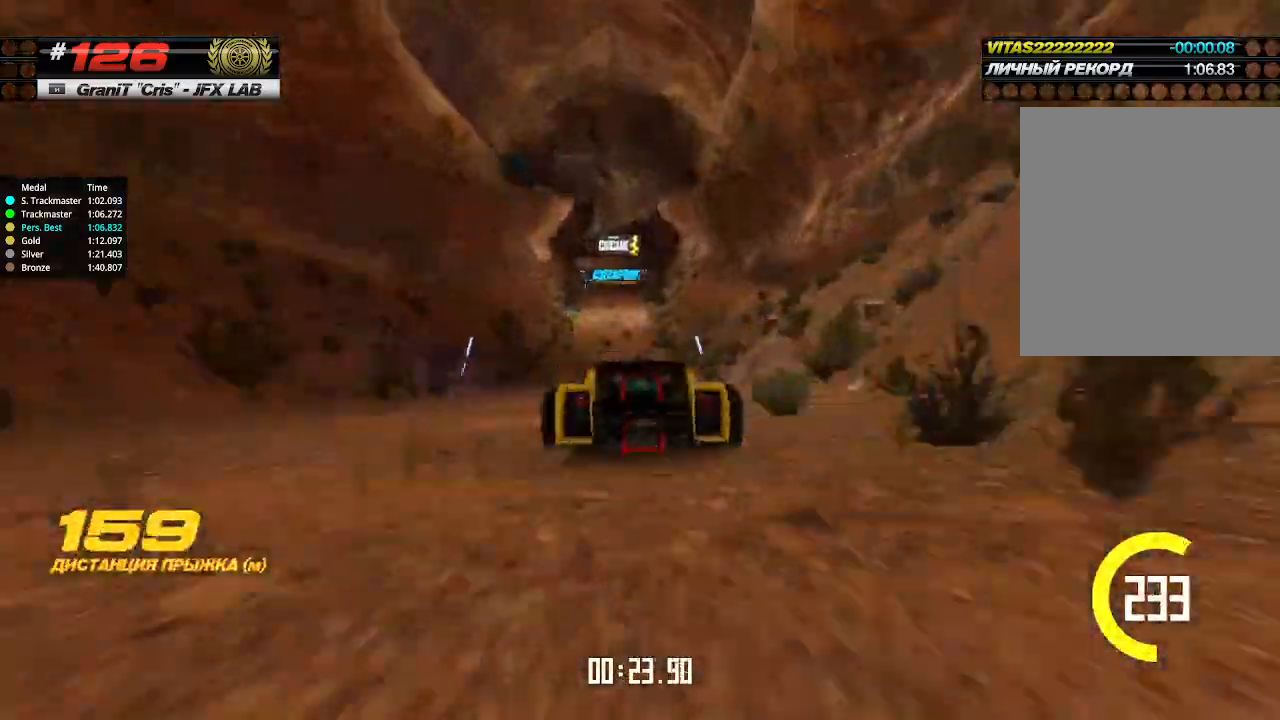
{"keys": ["up"], "events": []}
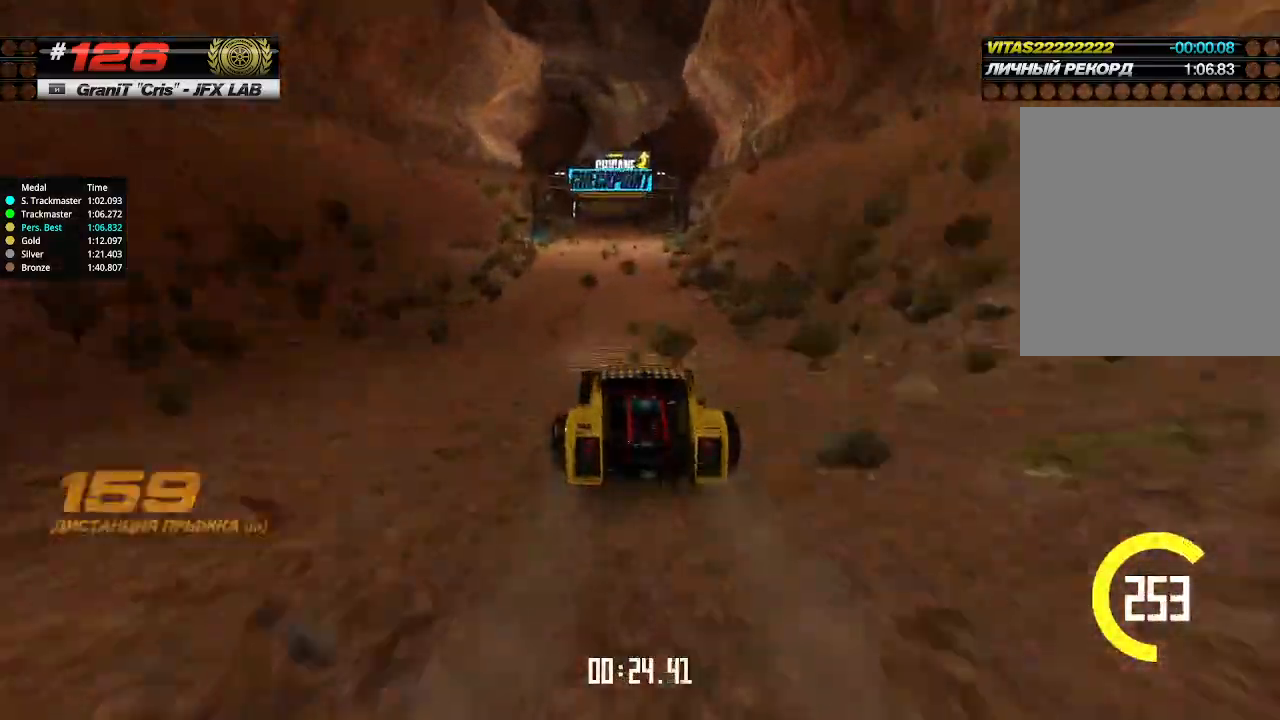
{"keys": ["up"], "events": []}
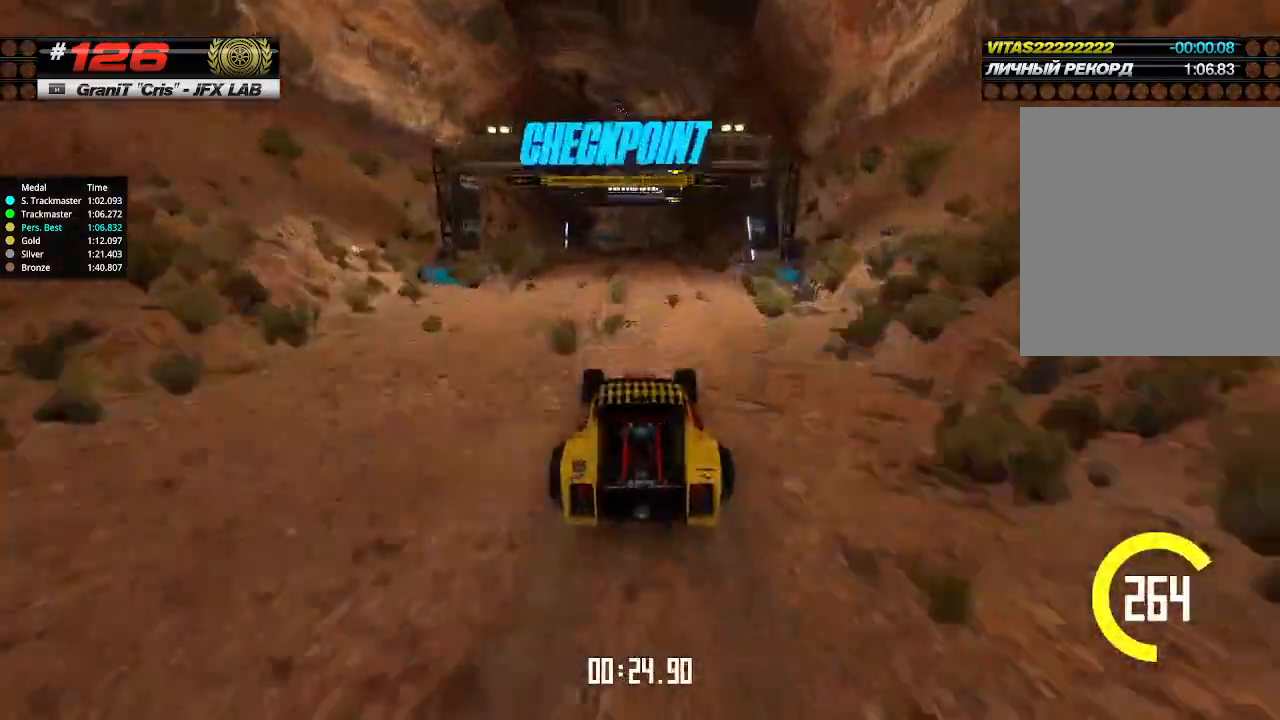
{"keys": ["up"], "events": [[267, "left", "down"], [334, "left", "up"]]}
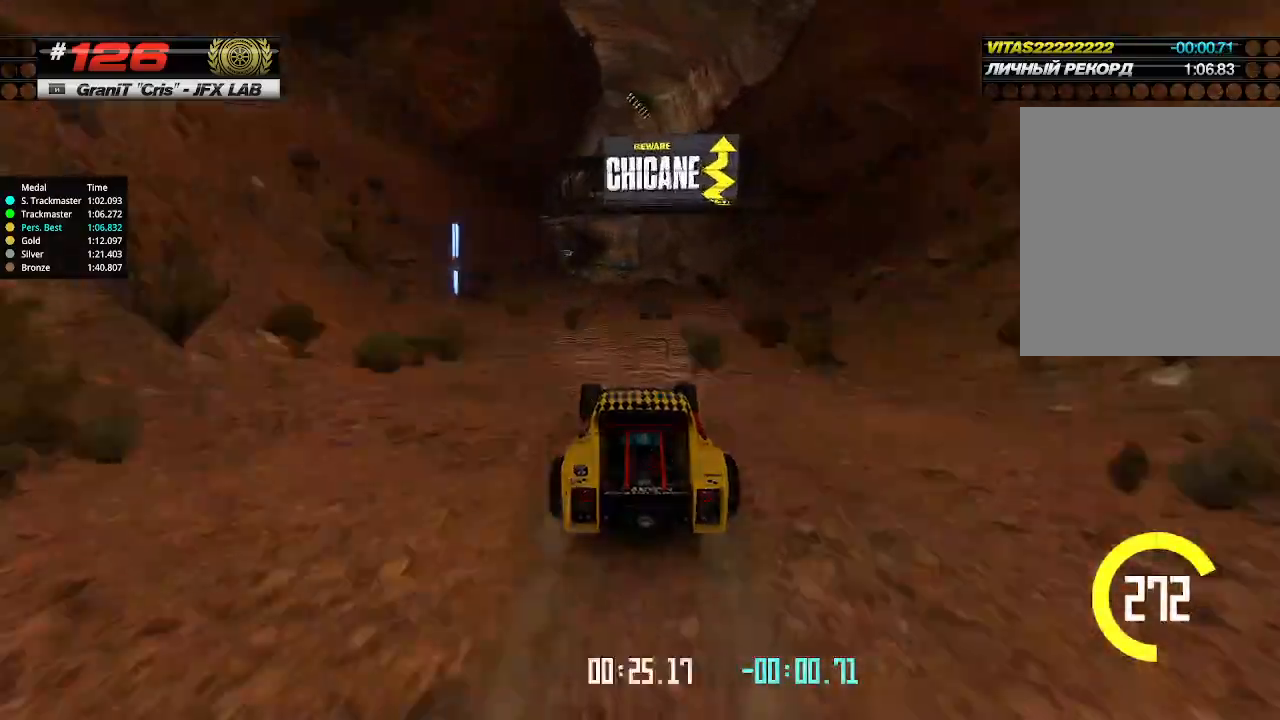
{"keys": ["up"], "events": [[167, "left", "down"], [234, "left", "up"]]}
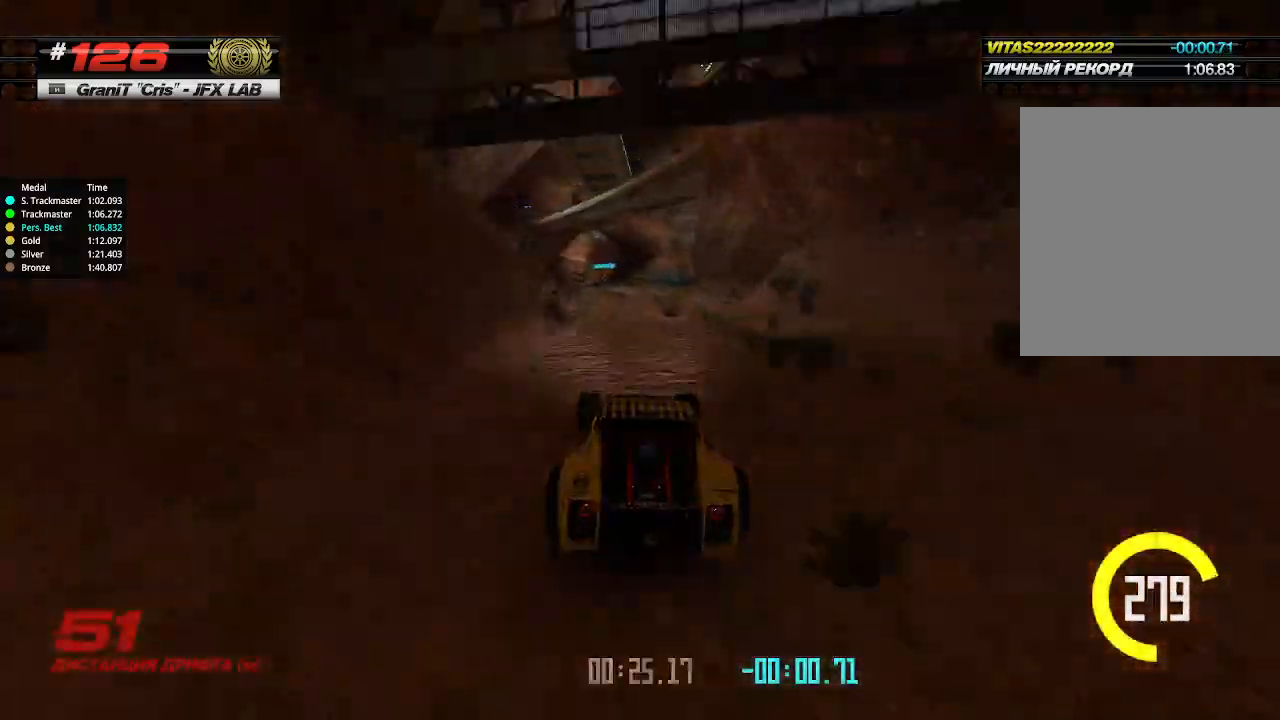
{"keys": ["up"], "events": [[100, "left", "down"], [167, "left", "up"]]}
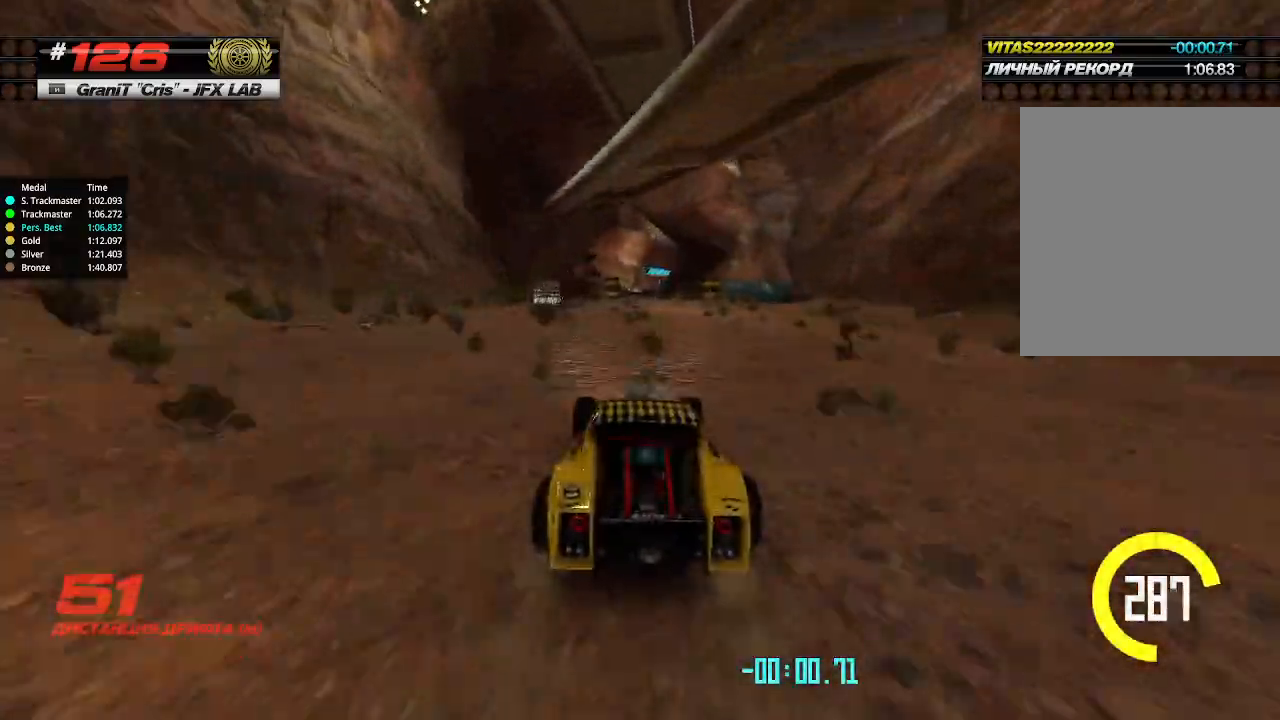
{"keys": ["left", "up"], "events": [[100, "right", "down"], [167, "right", "up"], [467, "left", "down"]]}
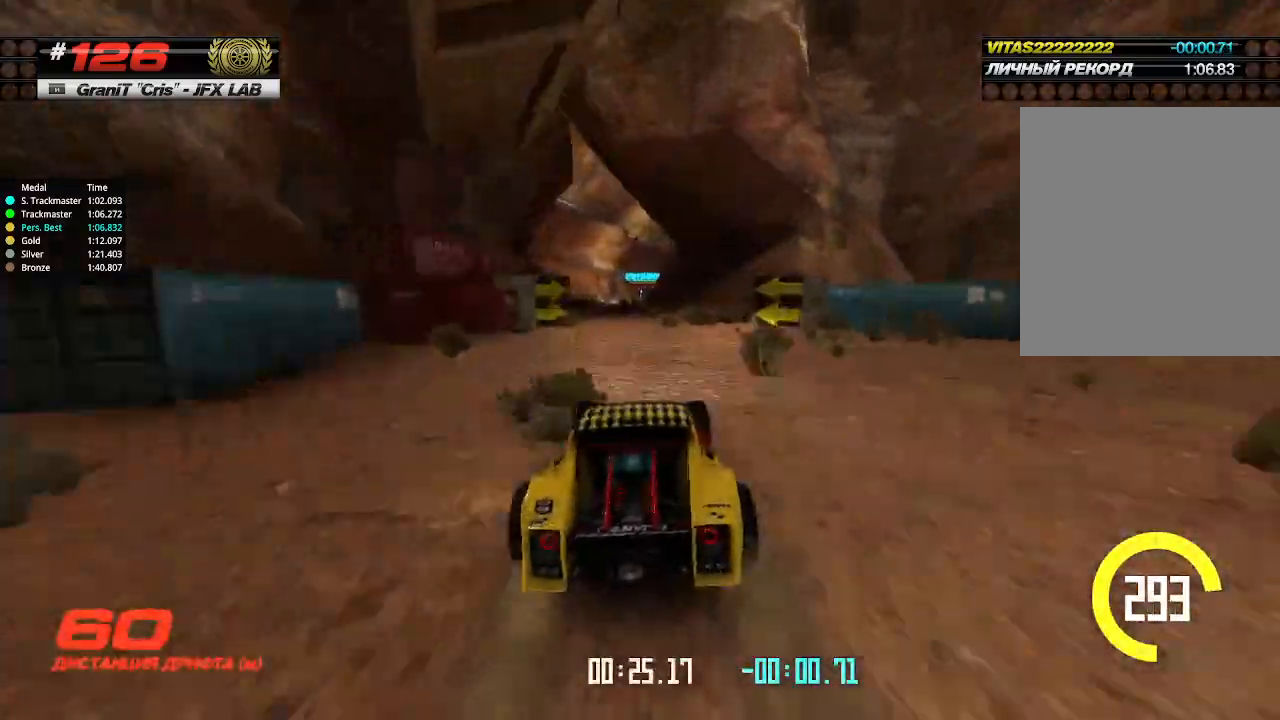
{"keys": ["up"], "events": [[34, "left", "up"], [434, "right", "down"], [500, "right", "up"]]}
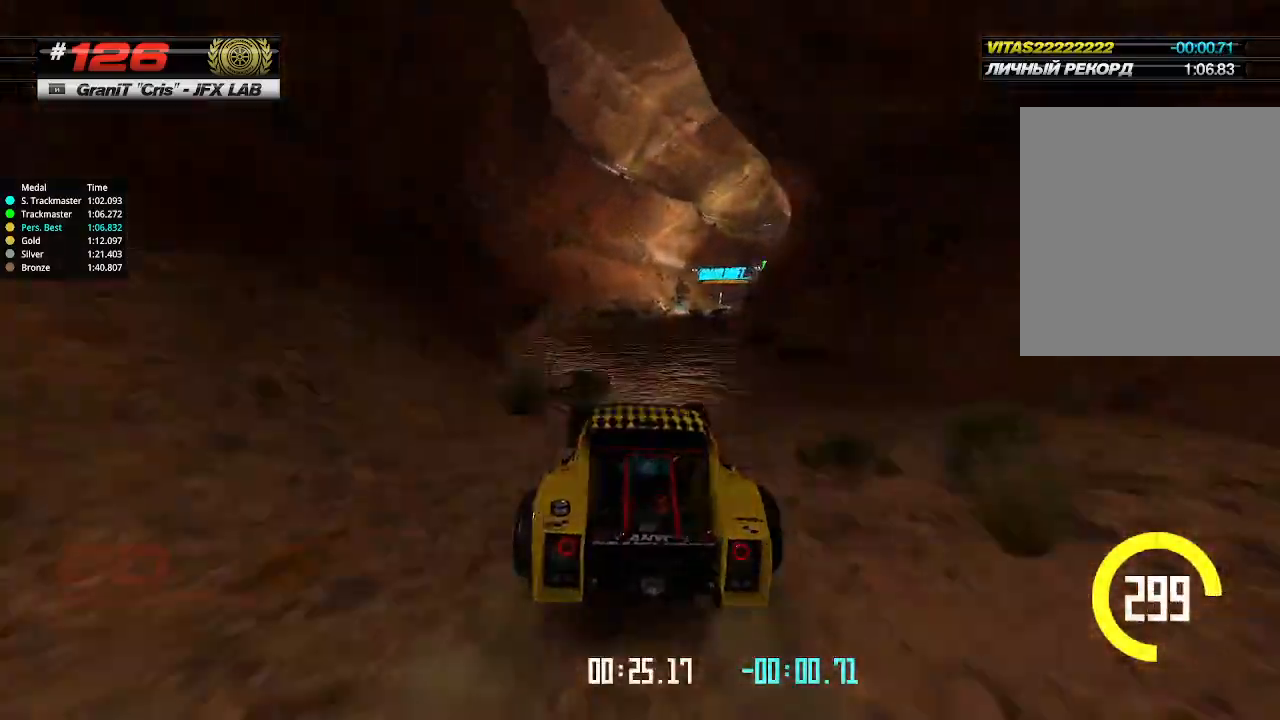
{"keys": ["right", "up"], "events": [[200, "right", "down"]]}
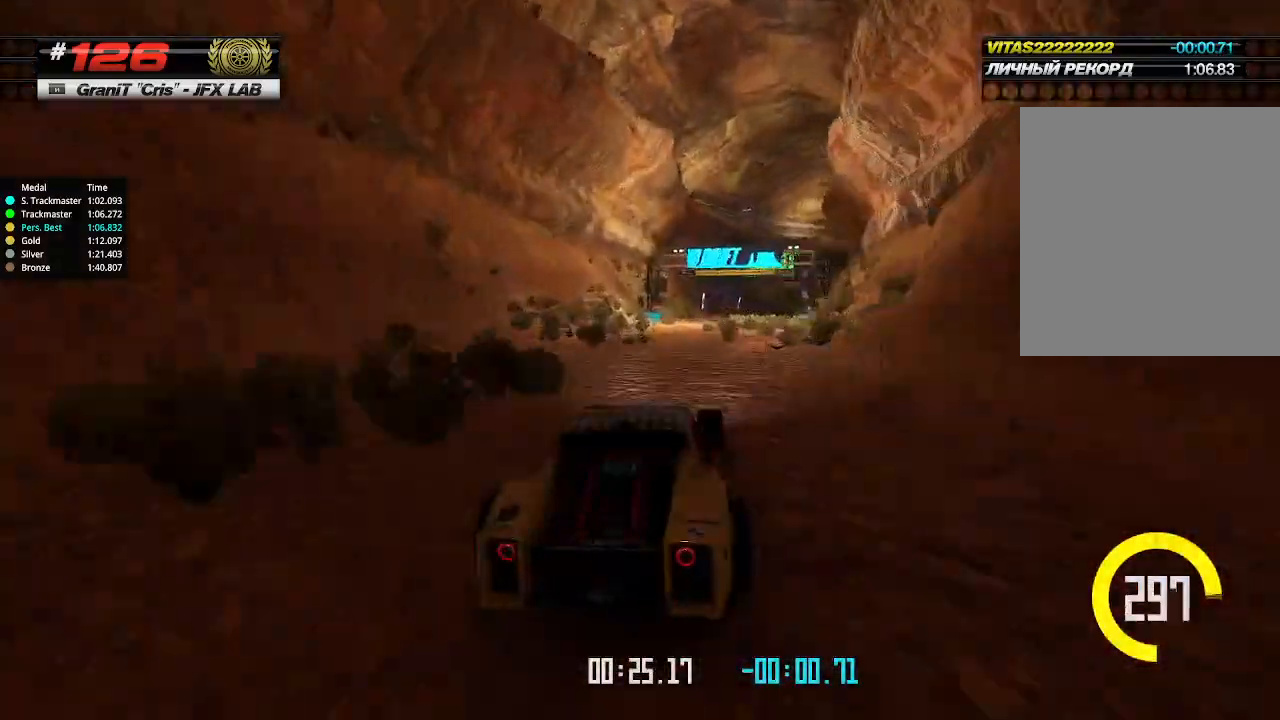
{"keys": ["up"], "events": [[134, "right", "up"], [400, "left", "down"], [434, "left", "up"]]}
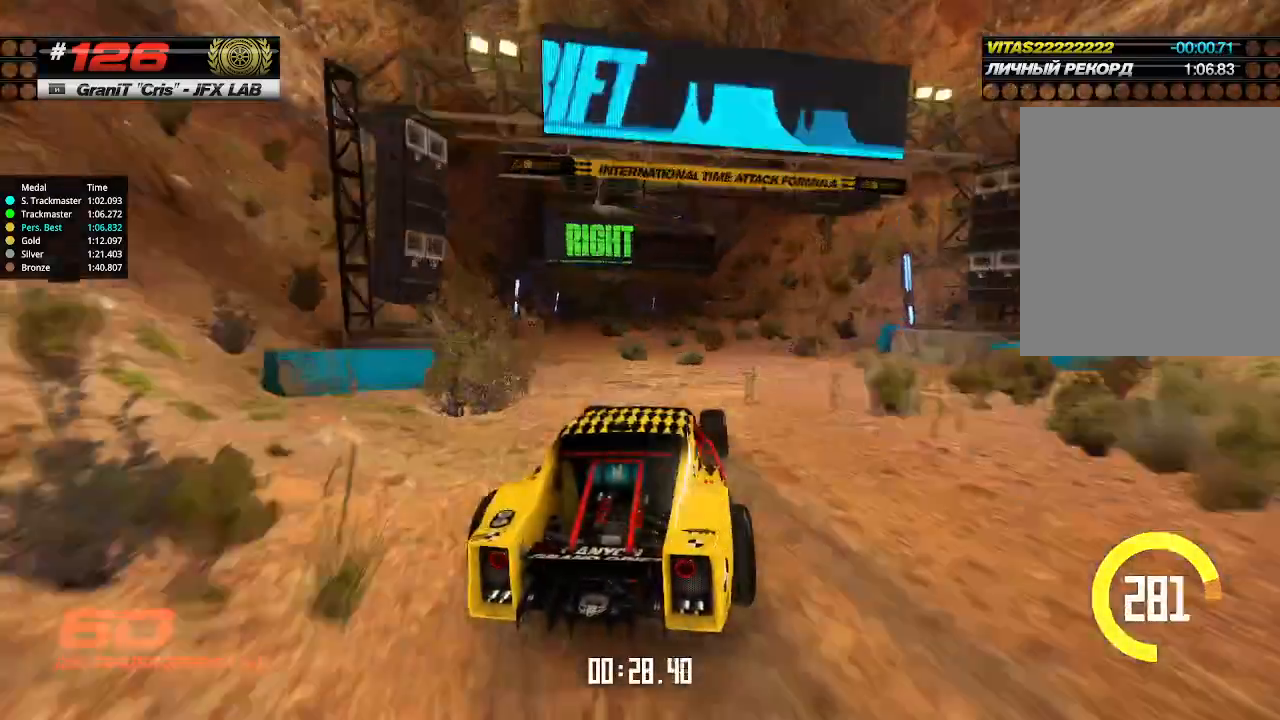
{"keys": ["up"], "events": [[167, "left", "down"], [334, "left", "up"]]}
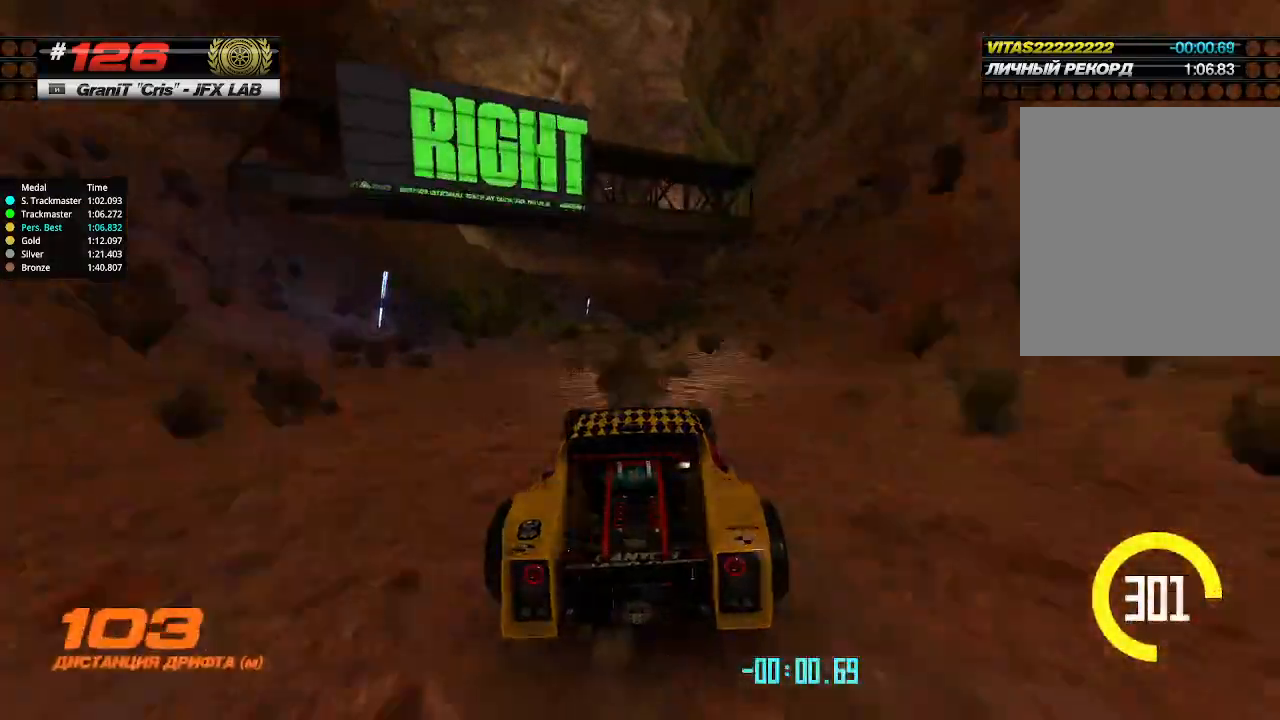
{"keys": ["right", "up"], "events": [[134, "right", "down"]]}
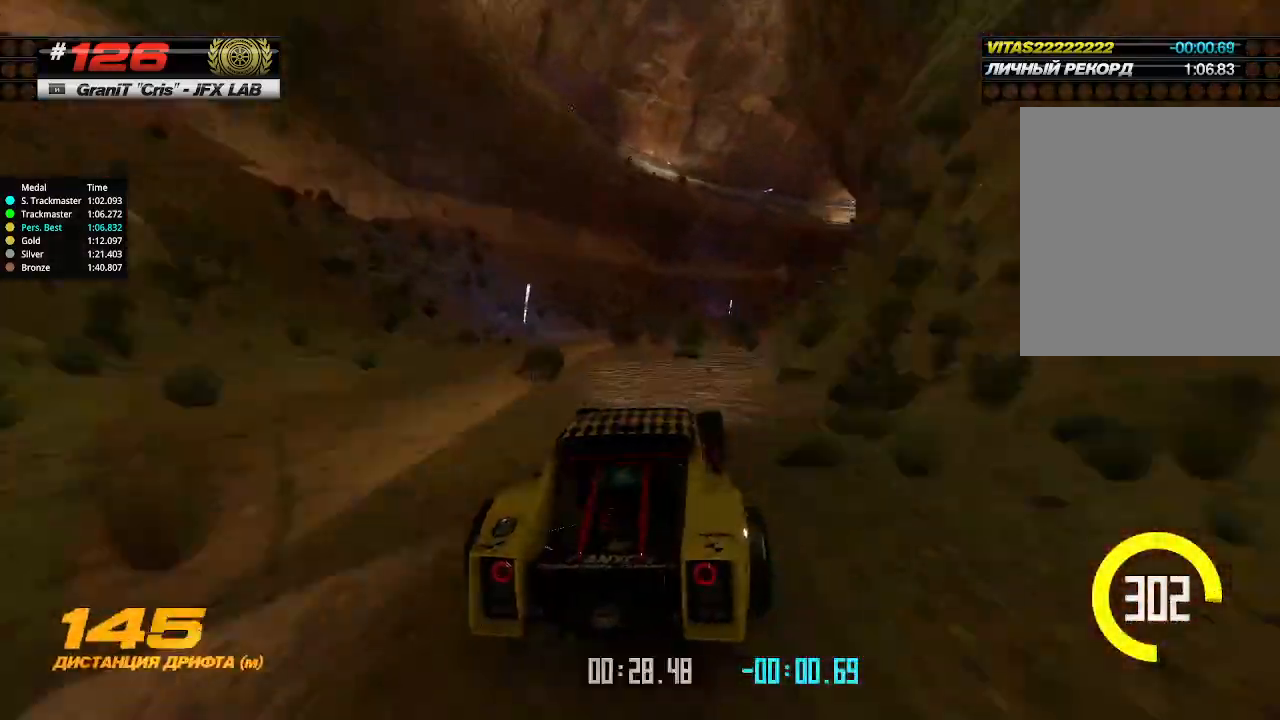
{"keys": ["up"], "events": [[100, "up", "up"], [134, "down", "down"], [234, "down", "up"], [400, "up", "down"], [500, "right", "up"]]}
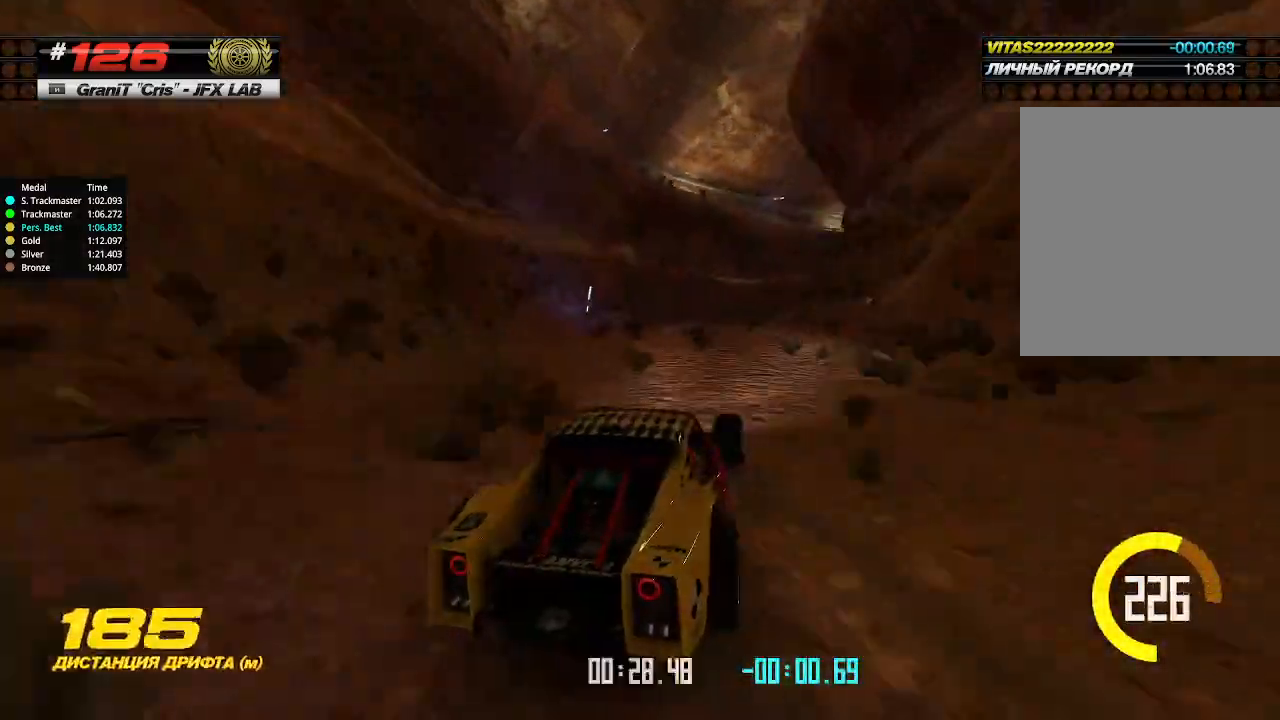
{"keys": ["up"], "events": [[67, "right", "down"], [134, "right", "up"]]}
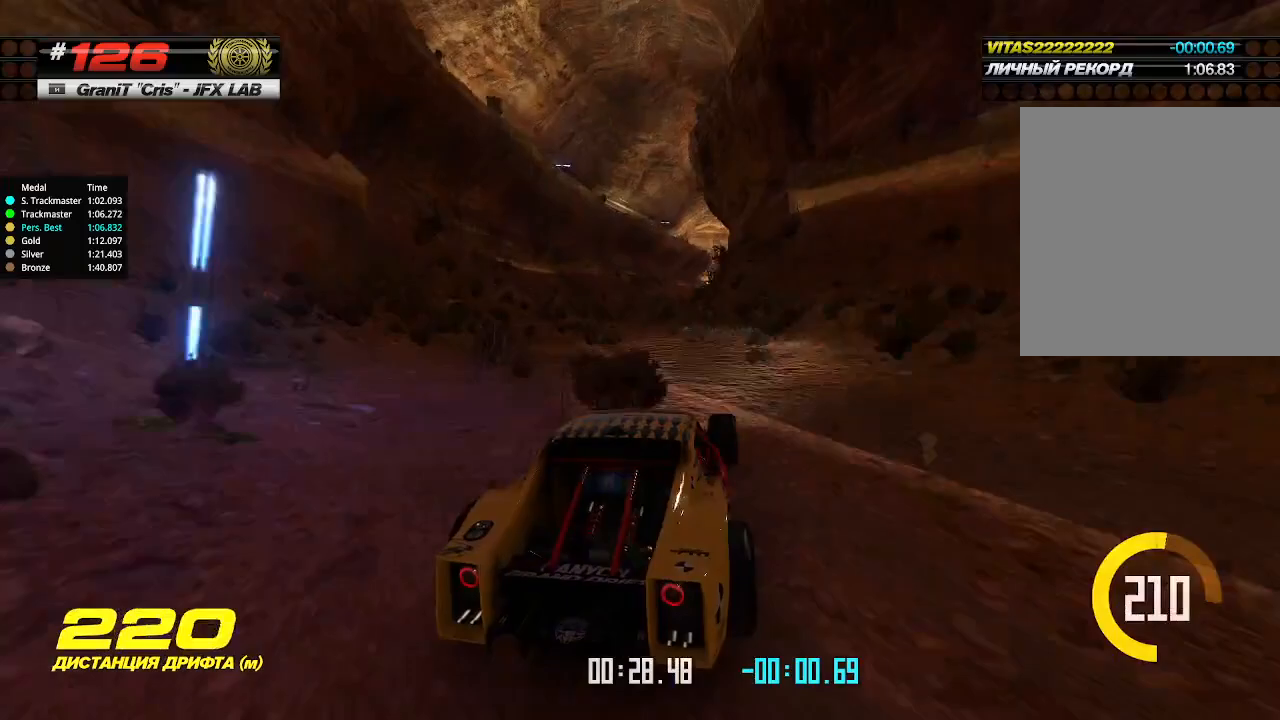
{"keys": ["up"], "events": [[67, "left", "down"], [167, "left", "up"]]}
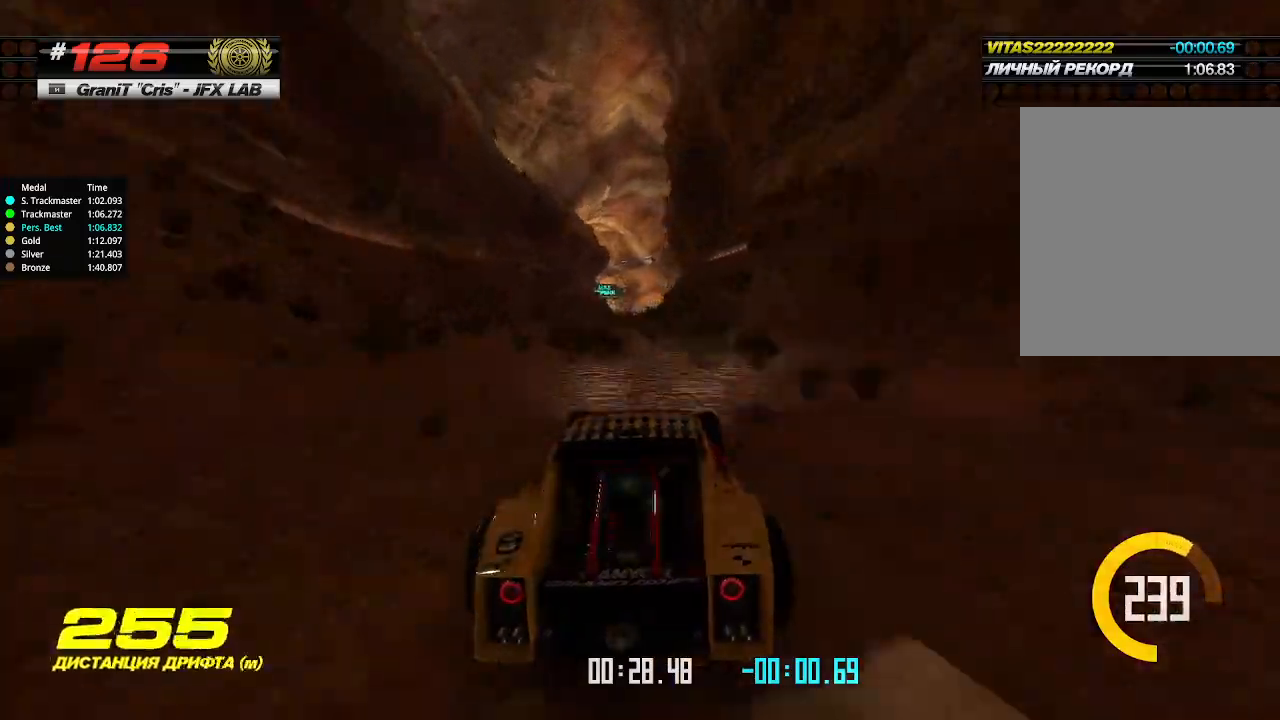
{"keys": ["up"], "events": []}
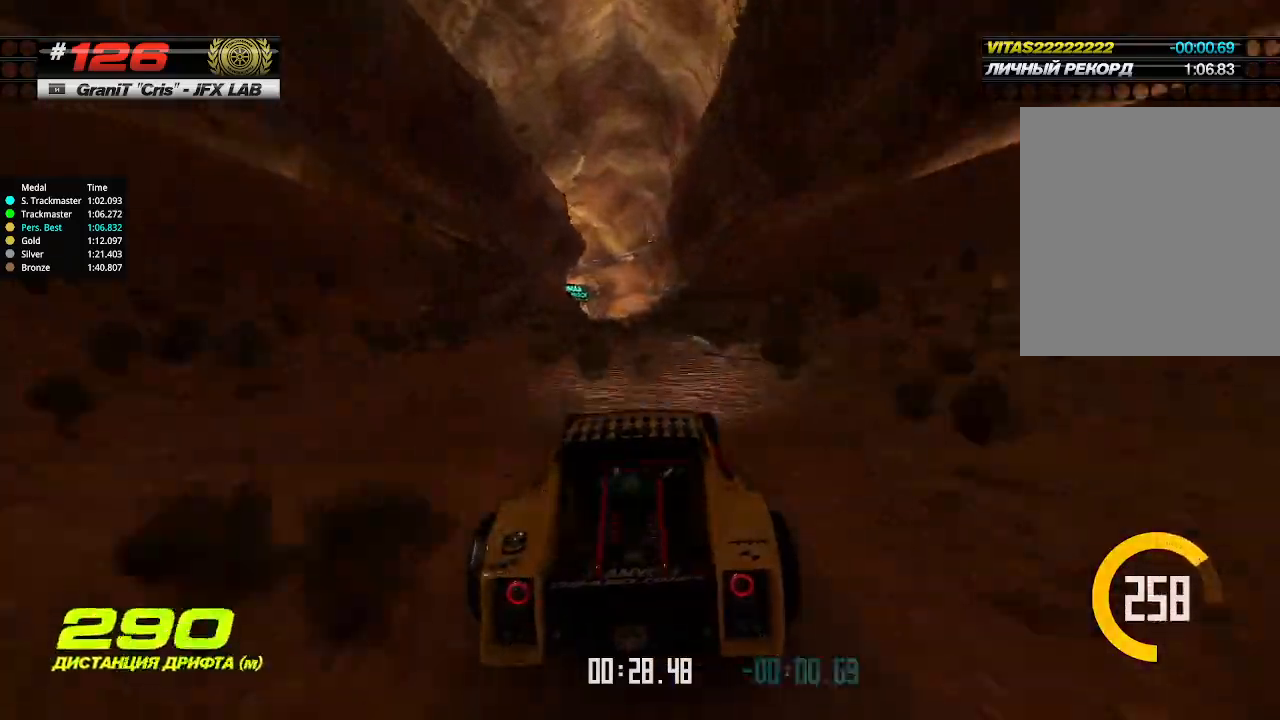
{"keys": ["up"], "events": [[434, "left", "down"], [467, "left", "up"]]}
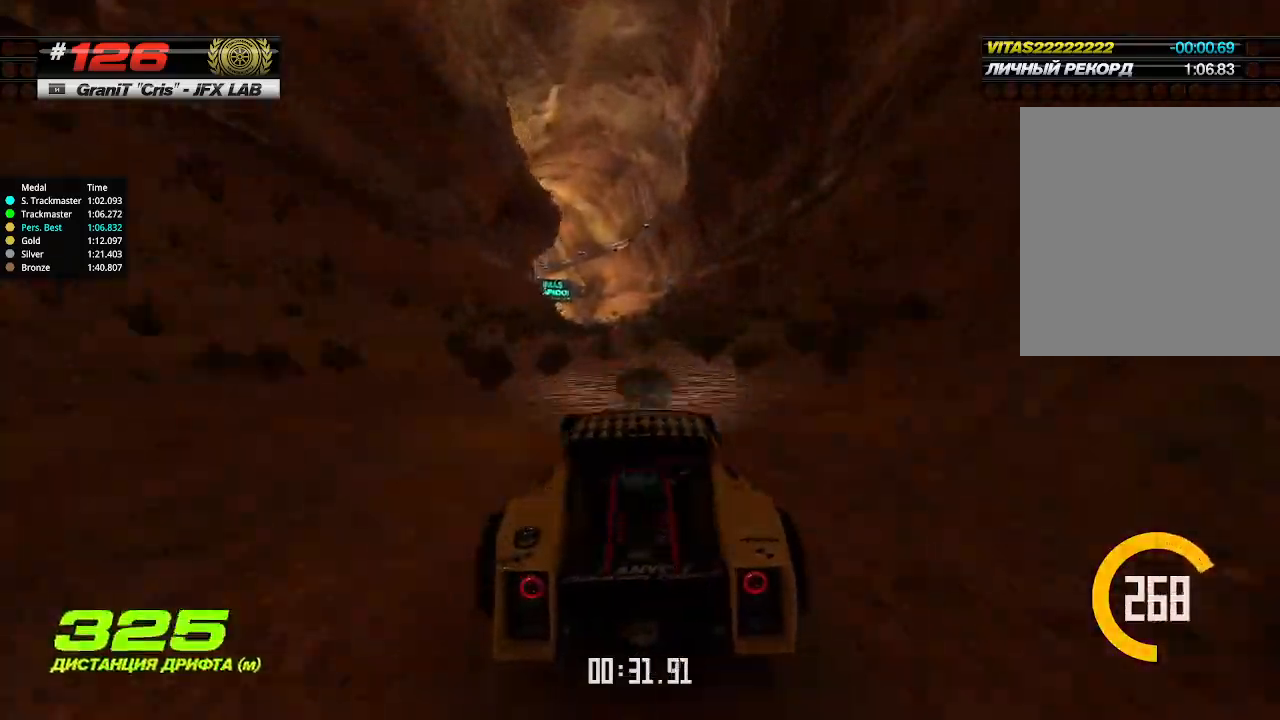
{"keys": ["up"], "events": []}
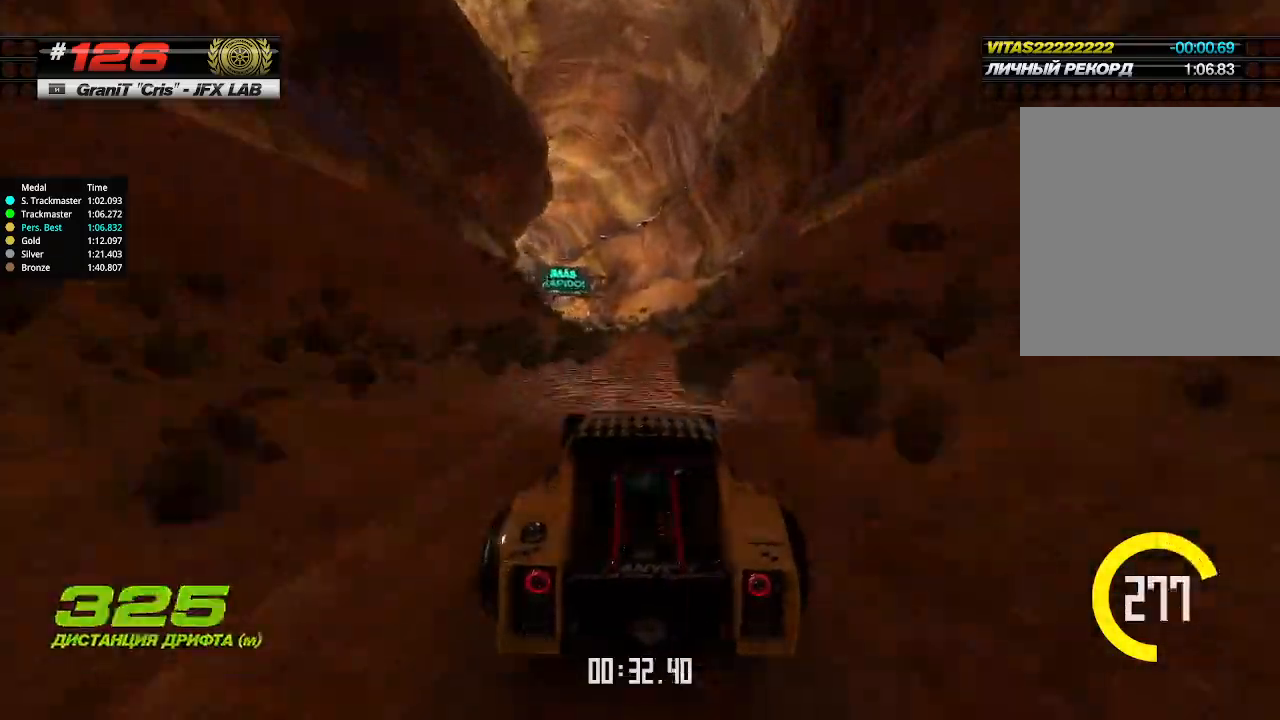
{"keys": ["up"], "events": [[134, "left", "down"], [200, "left", "up"]]}
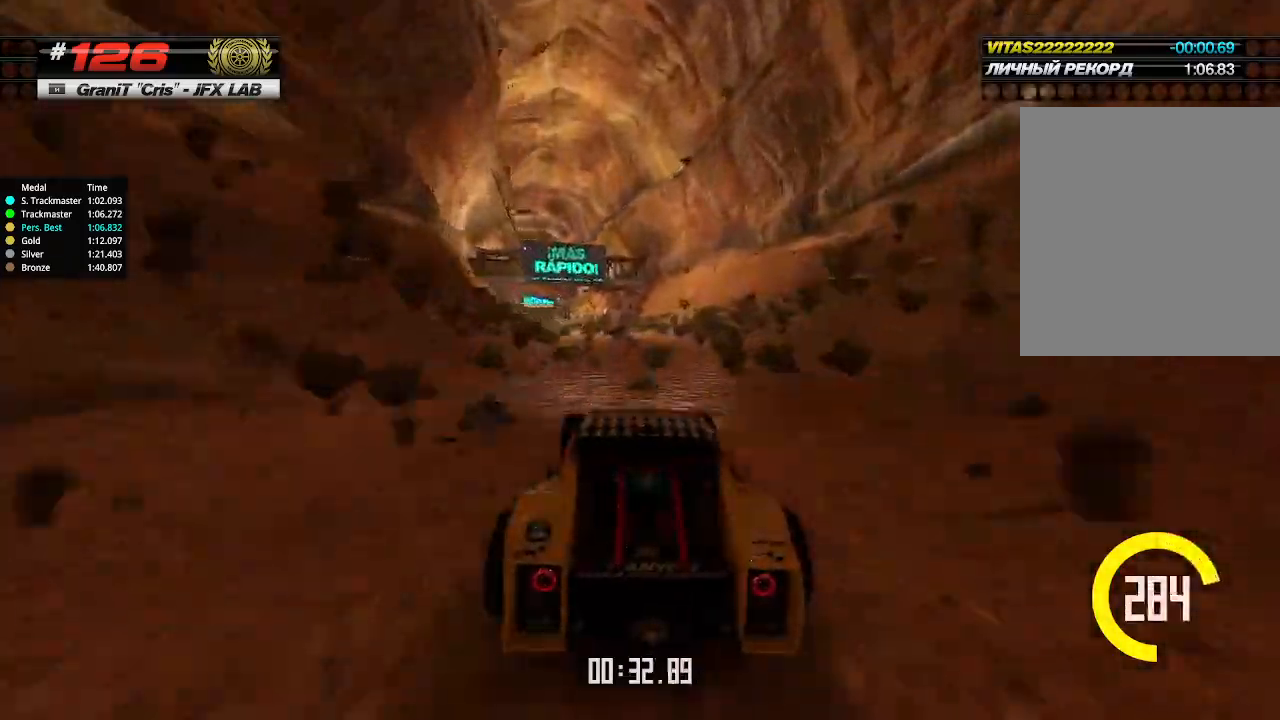
{"keys": ["up"], "events": [[67, "left", "down"], [167, "left", "up"], [300, "left", "down"], [434, "left", "up"]]}